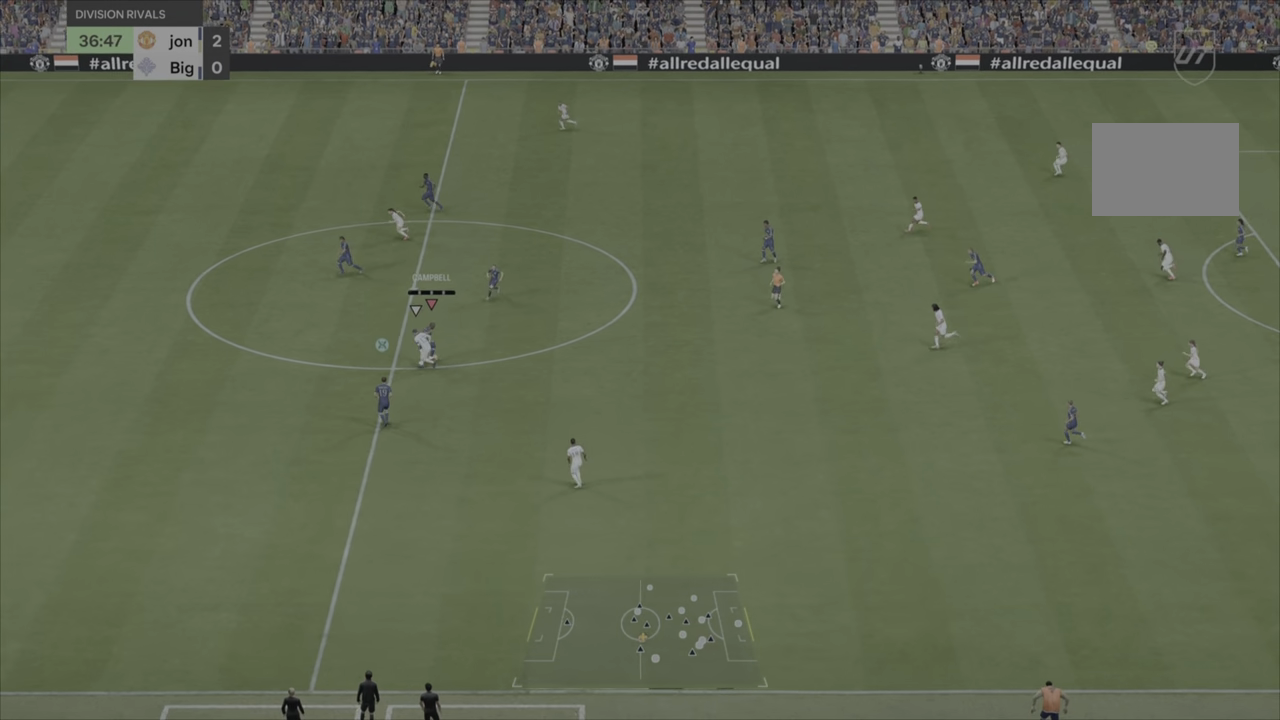
Gameplay with a controller (PlayStation layout); each line is a JSON object with the inputs held at the frame after it. "events" lists button and stick changes between this image and that frame as [ms after this image, input, new state], when the widget could be followed in between. Not read: L3 R3.
{"buttons": ["R2"], "left_stick": "down-right", "right_stick": "center"}
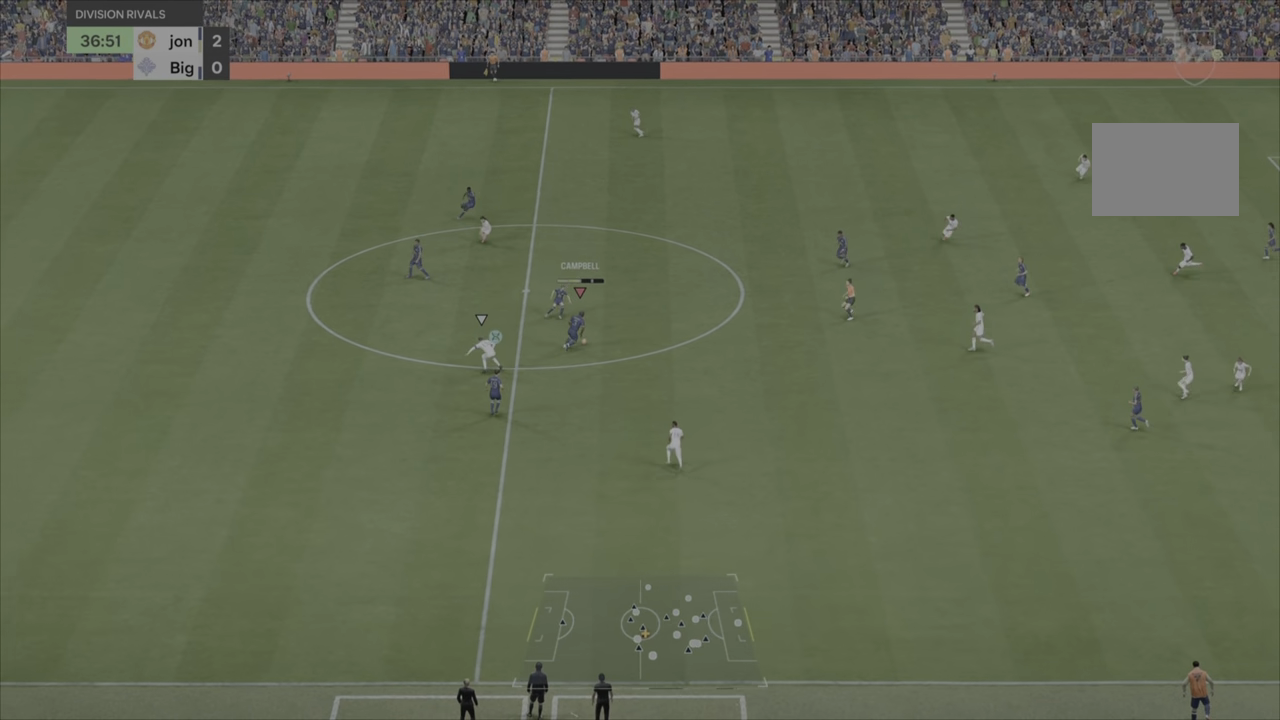
{"buttons": [], "left_stick": "down-right", "right_stick": "center", "events": [[200, "R2", "up"]]}
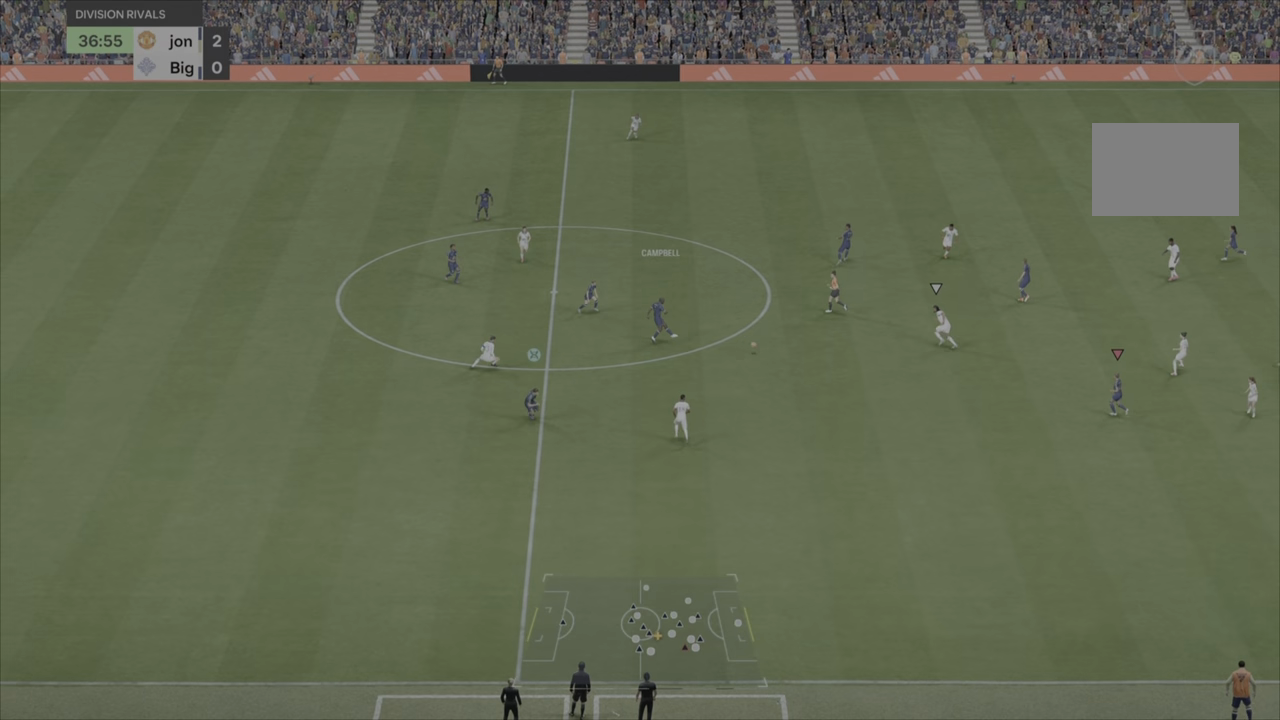
{"buttons": [], "left_stick": "up", "right_stick": "center", "events": [[100, "left_stick", "down"], [200, "left_stick", "left"], [300, "left_stick", "up"]]}
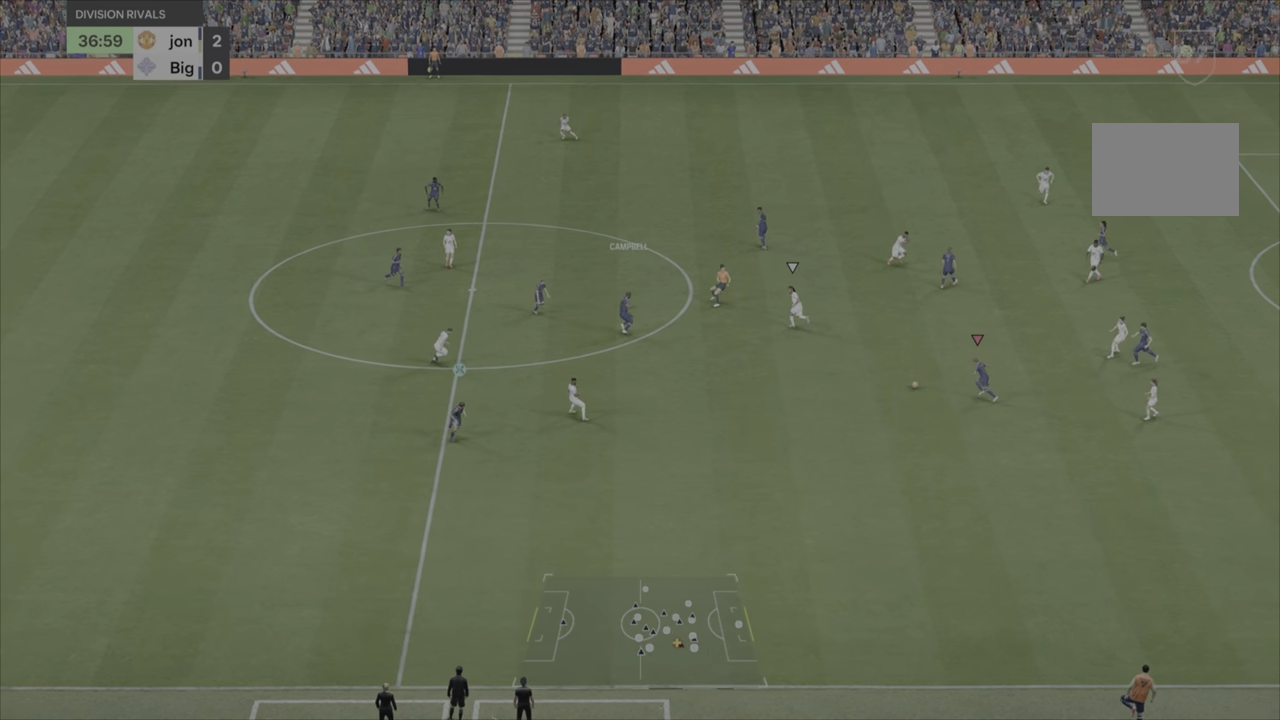
{"buttons": [], "left_stick": "up", "right_stick": "center", "events": []}
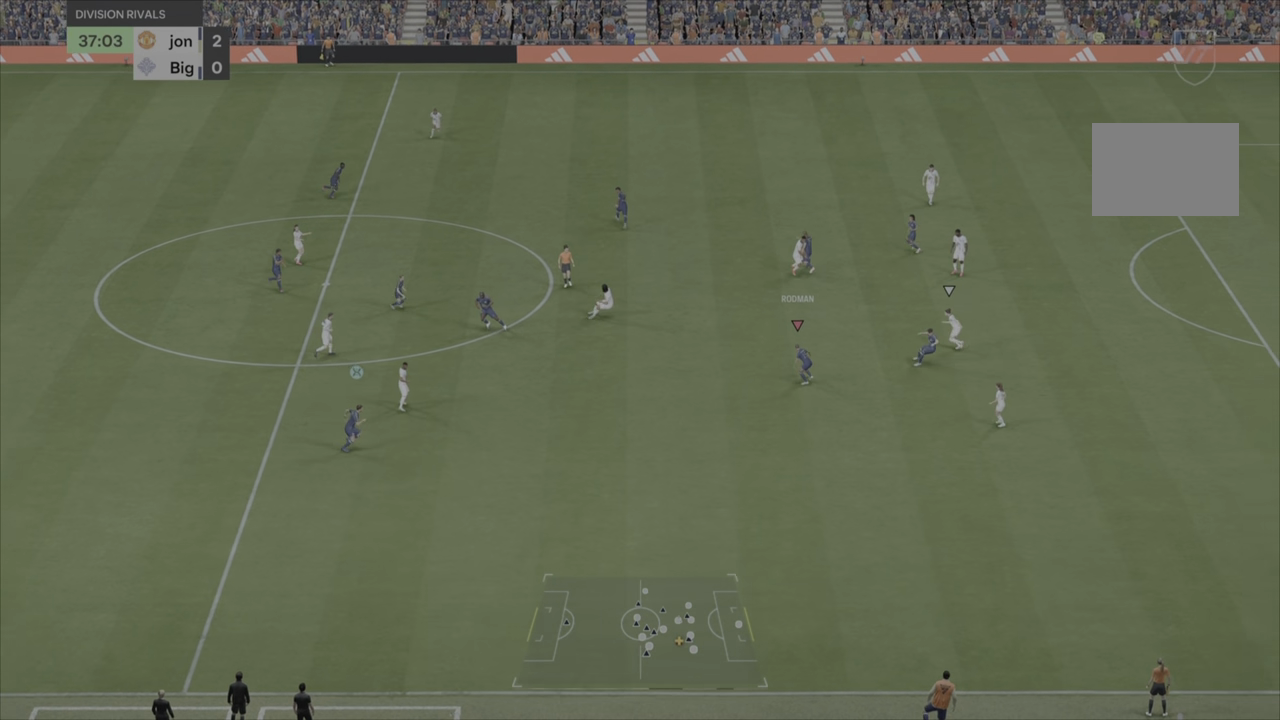
{"buttons": [], "left_stick": "right", "right_stick": "center", "events": [[67, "left_stick", "up-right"], [334, "left_stick", "right"], [417, "TRIANGLE", "down"], [484, "TRIANGLE", "up"]]}
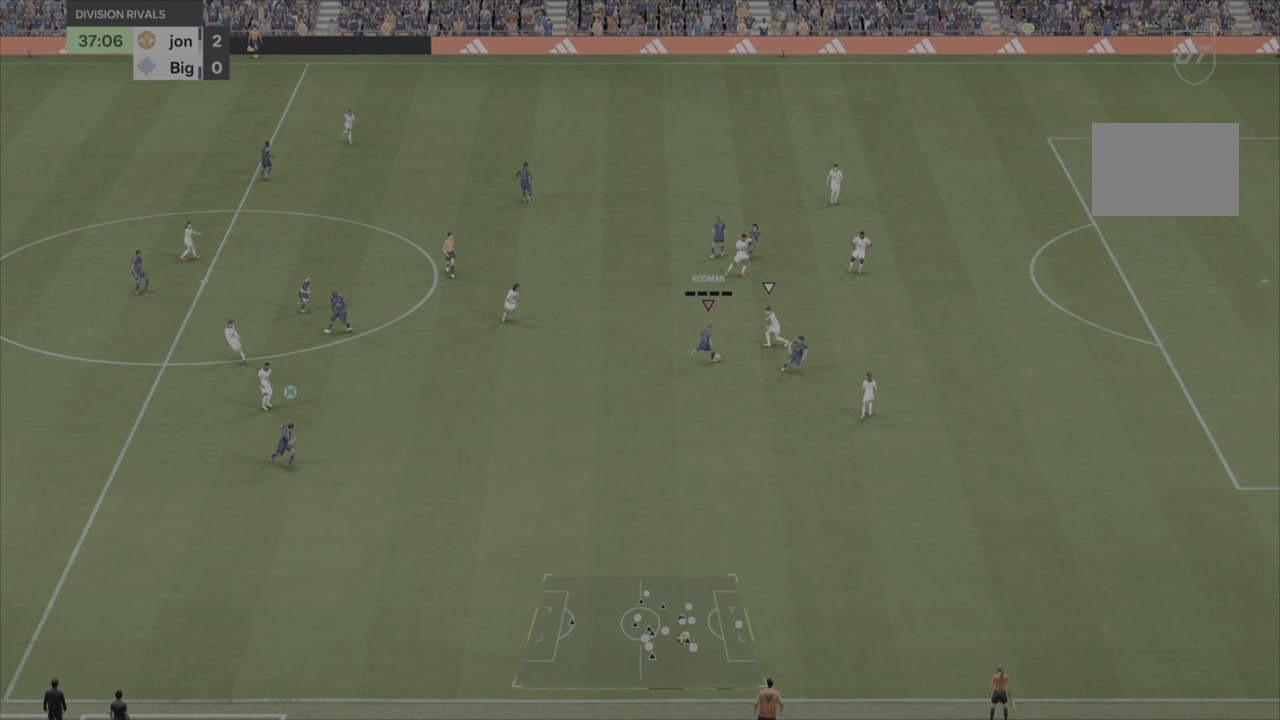
{"buttons": ["R2"], "left_stick": "right", "right_stick": "center", "events": [[201, "R2", "down"]]}
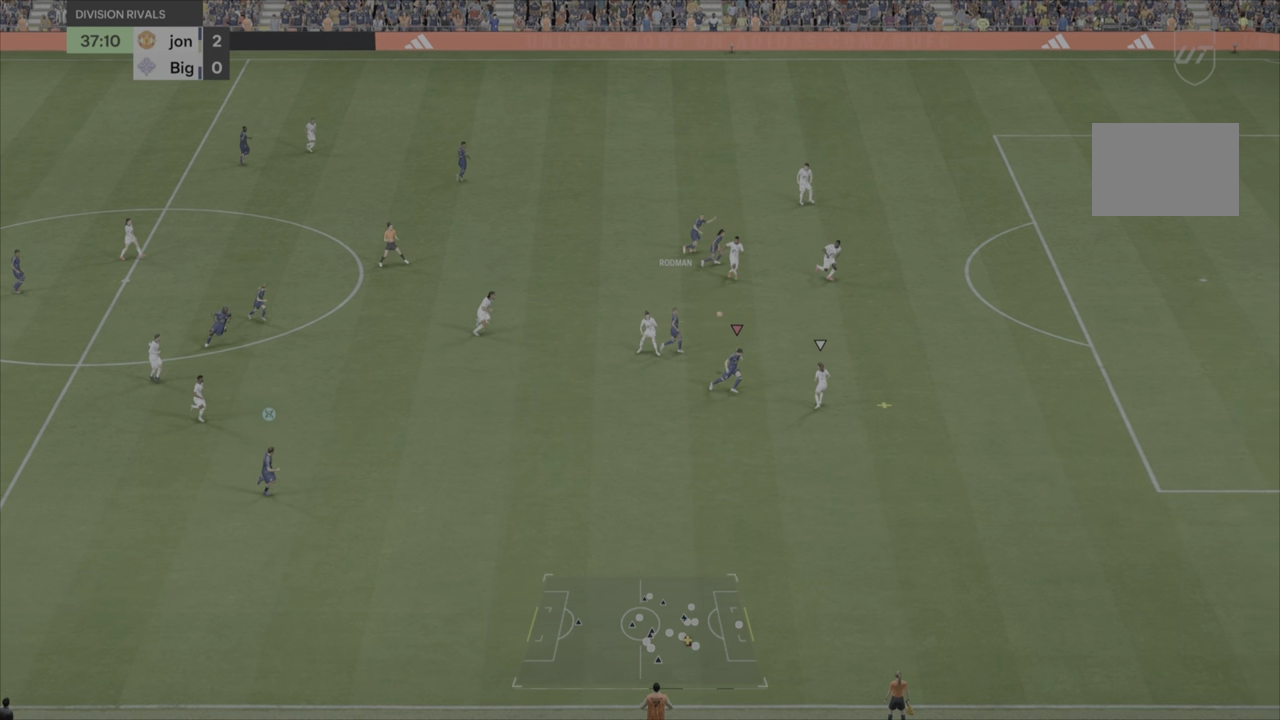
{"buttons": ["R2"], "left_stick": "up-right", "right_stick": "center", "events": [[350, "left_stick", "up-right"]]}
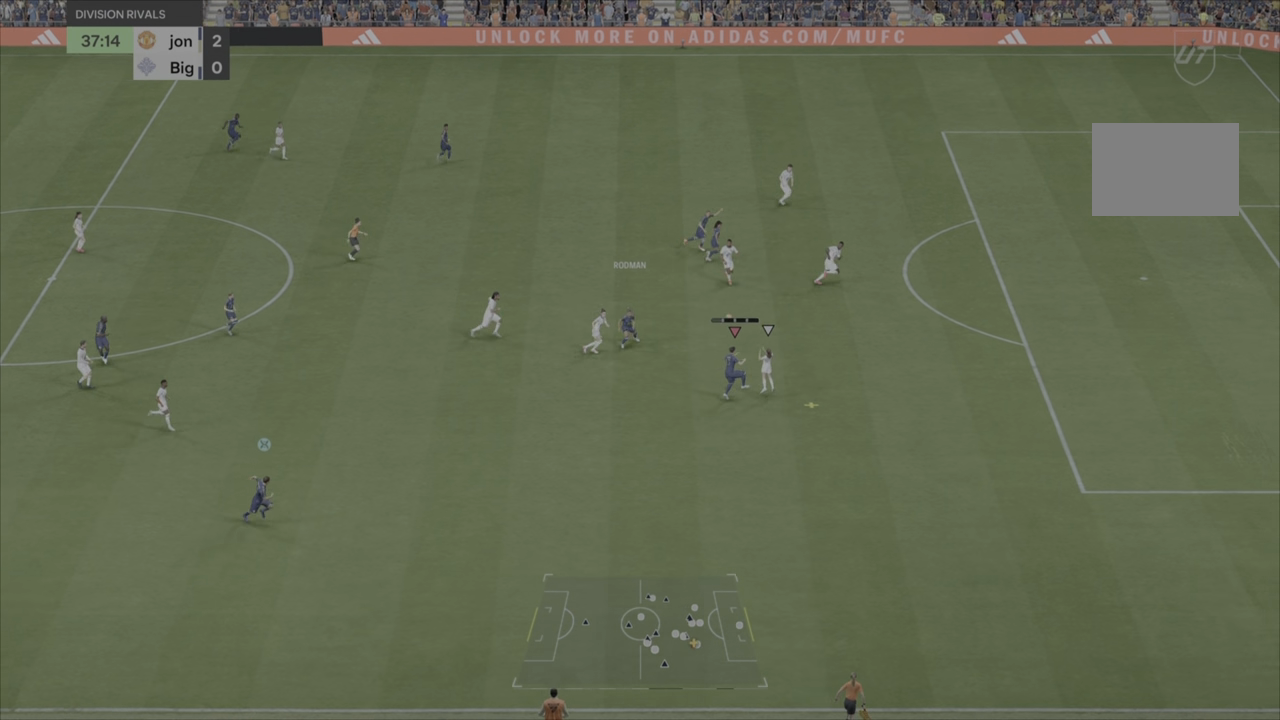
{"buttons": ["R2"], "left_stick": "up-right", "right_stick": "center", "events": []}
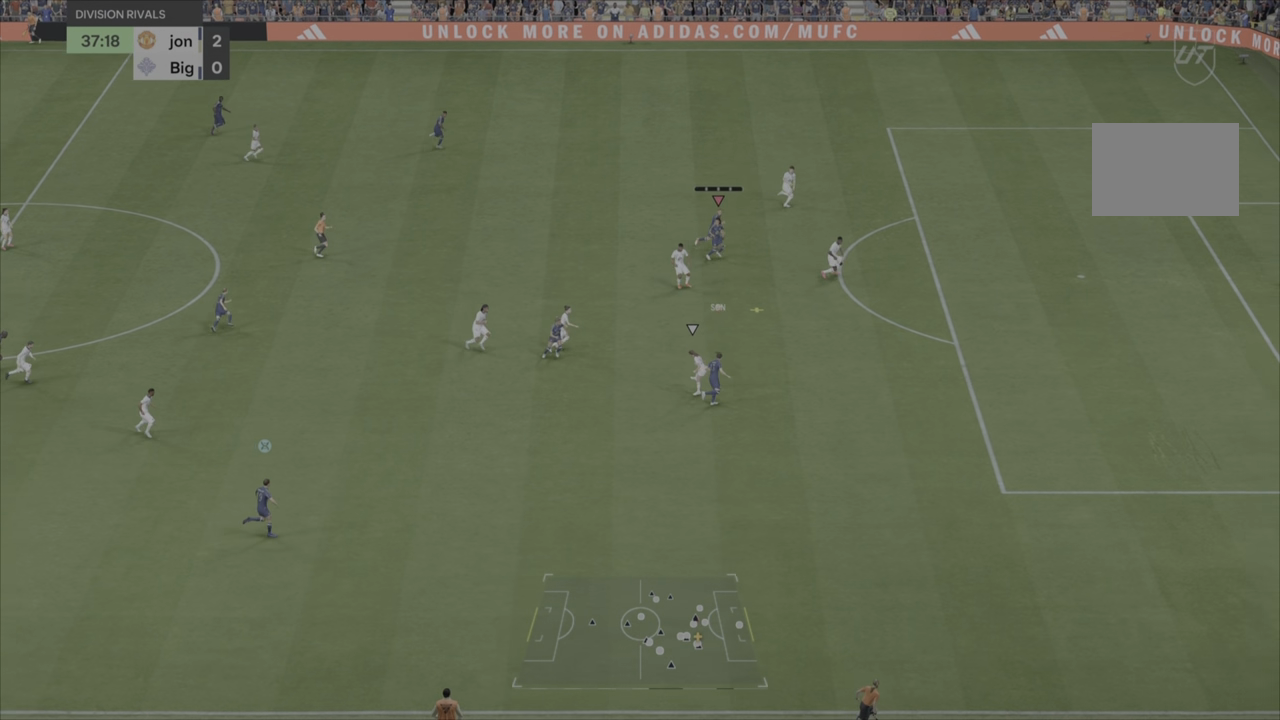
{"buttons": ["R2"], "left_stick": "down-right", "right_stick": "center", "events": [[317, "left_stick", "right"], [434, "left_stick", "down-right"]]}
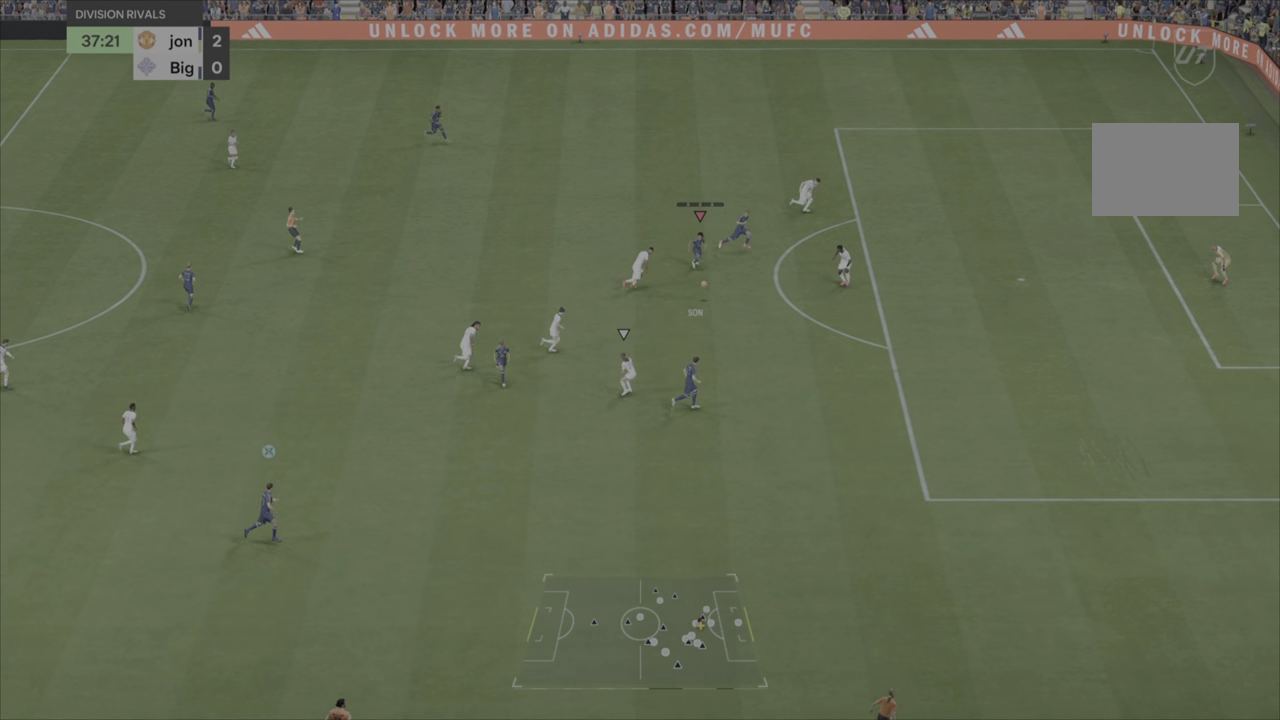
{"buttons": [], "left_stick": "down-right", "right_stick": "center", "events": [[234, "R2", "up"], [334, "TRIANGLE", "down"], [468, "TRIANGLE", "up"]]}
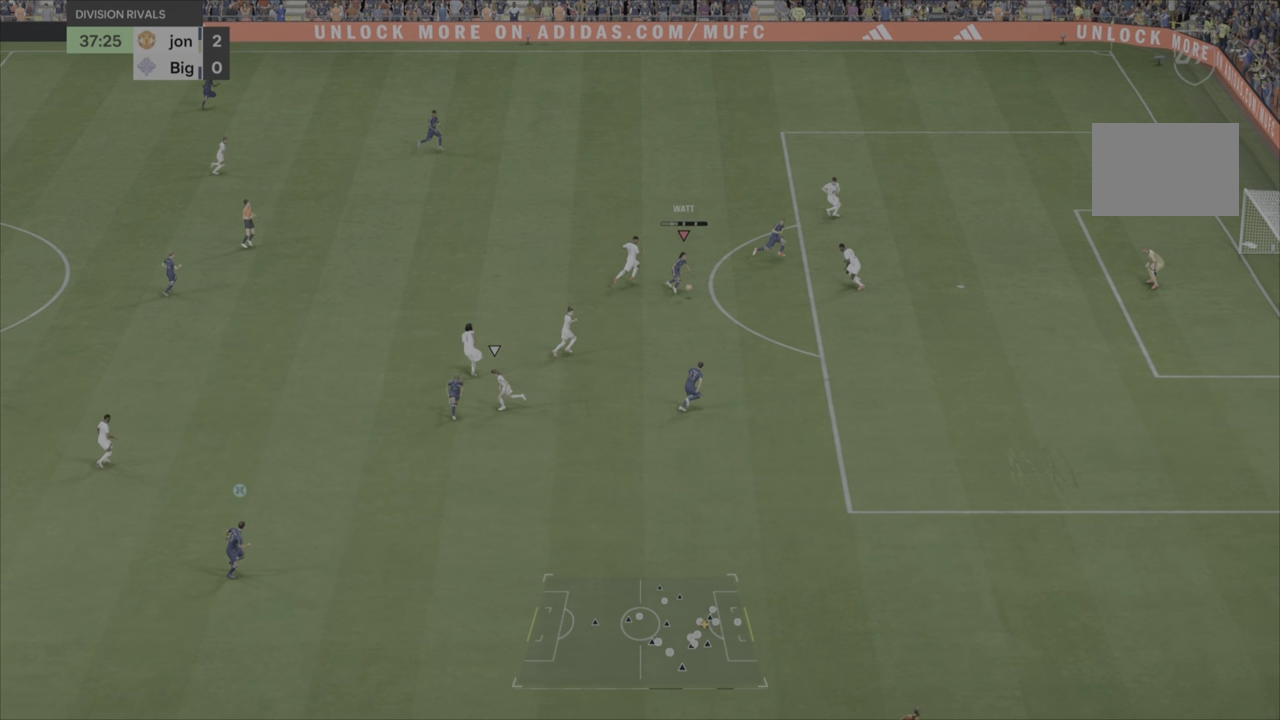
{"buttons": ["R2"], "left_stick": "right", "right_stick": "center", "events": [[267, "R2", "down"], [400, "left_stick", "right"]]}
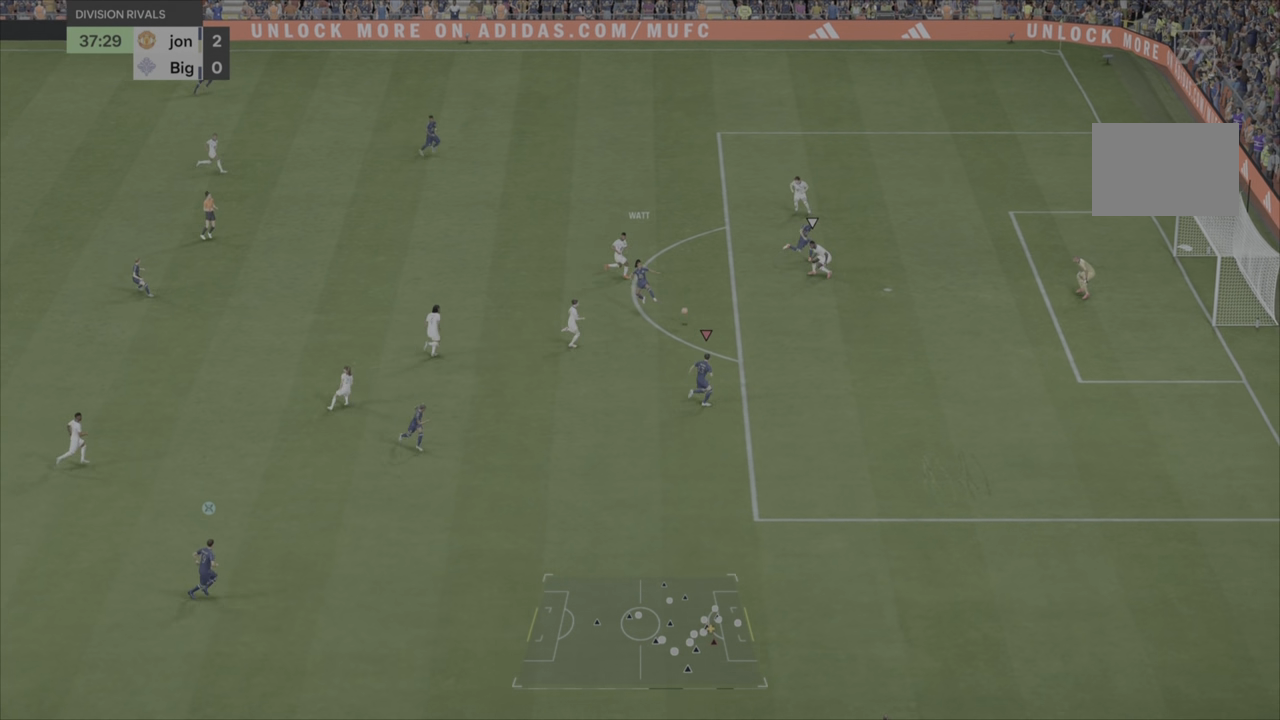
{"buttons": ["TRIANGLE"], "left_stick": "up-right", "right_stick": "center", "events": [[267, "left_stick", "up-right"], [417, "R2", "up"], [501, "TRIANGLE", "down"]]}
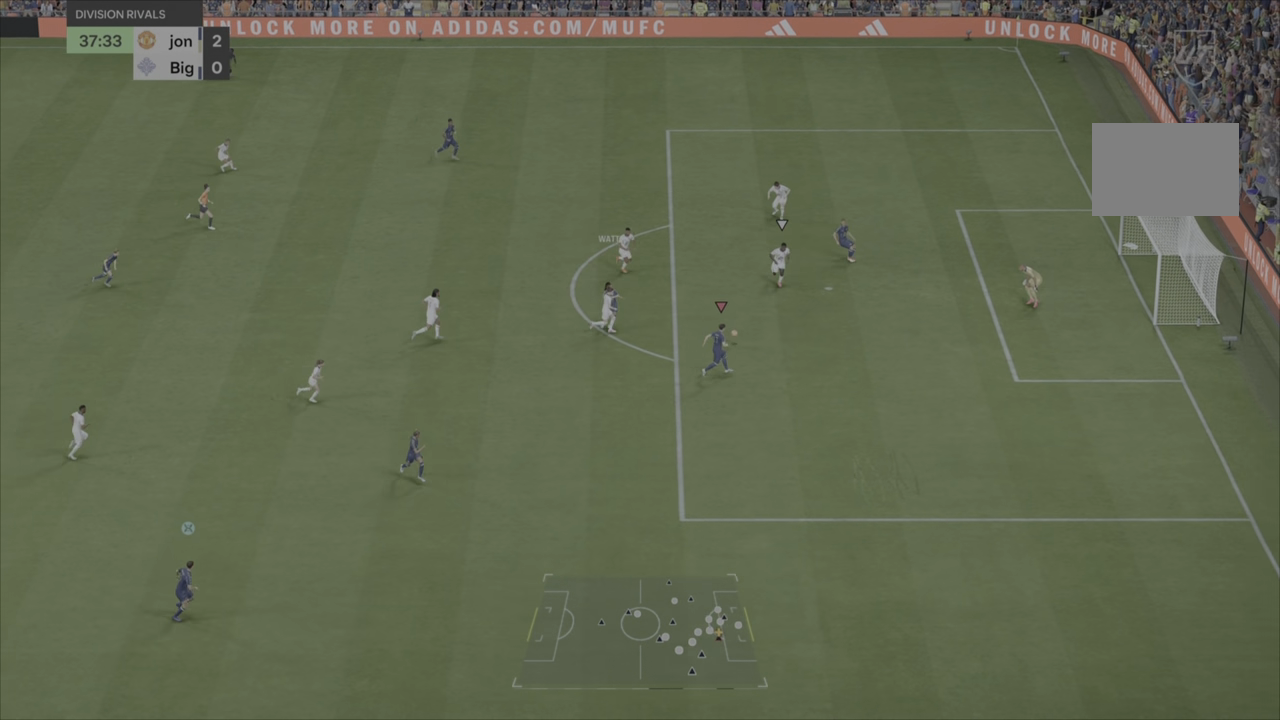
{"buttons": [], "left_stick": "up-right", "right_stick": "center"}
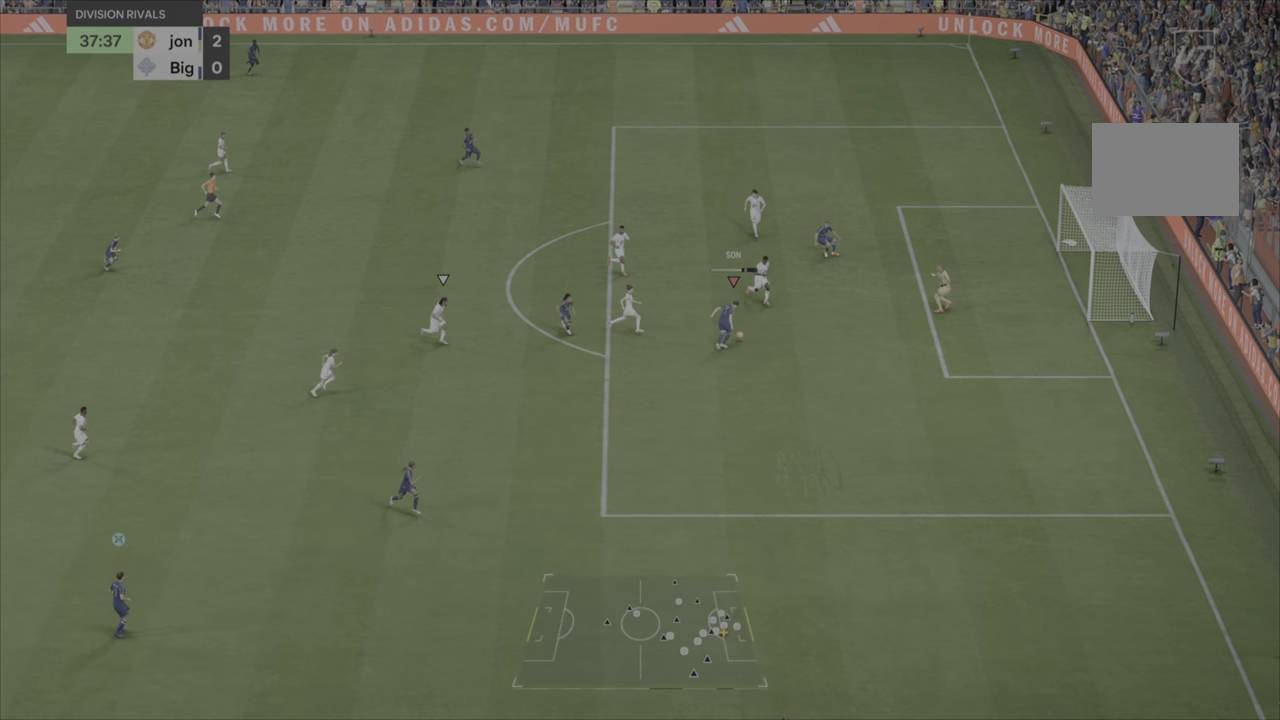
{"buttons": [], "left_stick": "right", "right_stick": "center", "events": [[384, "left_stick", "right"]]}
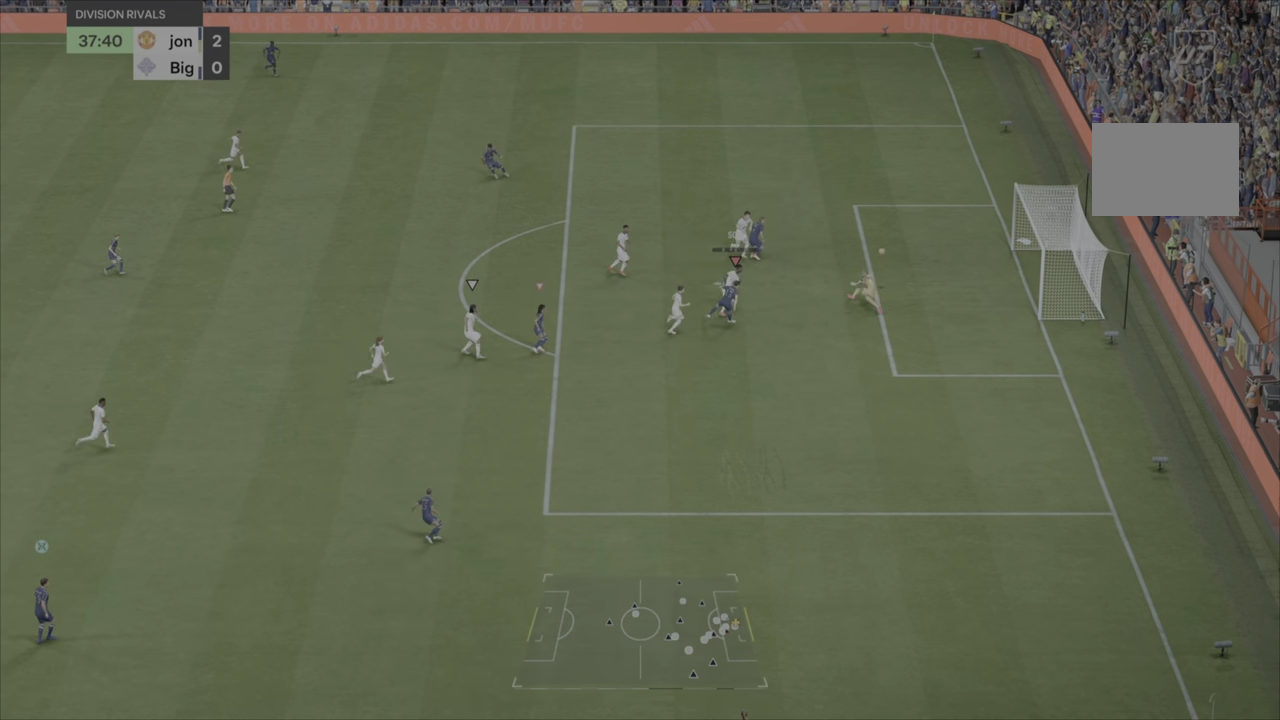
{"buttons": [], "left_stick": "down-right", "right_stick": "center", "events": [[151, "L2", "down"], [201, "L2", "up"], [251, "left_stick", "down-right"]]}
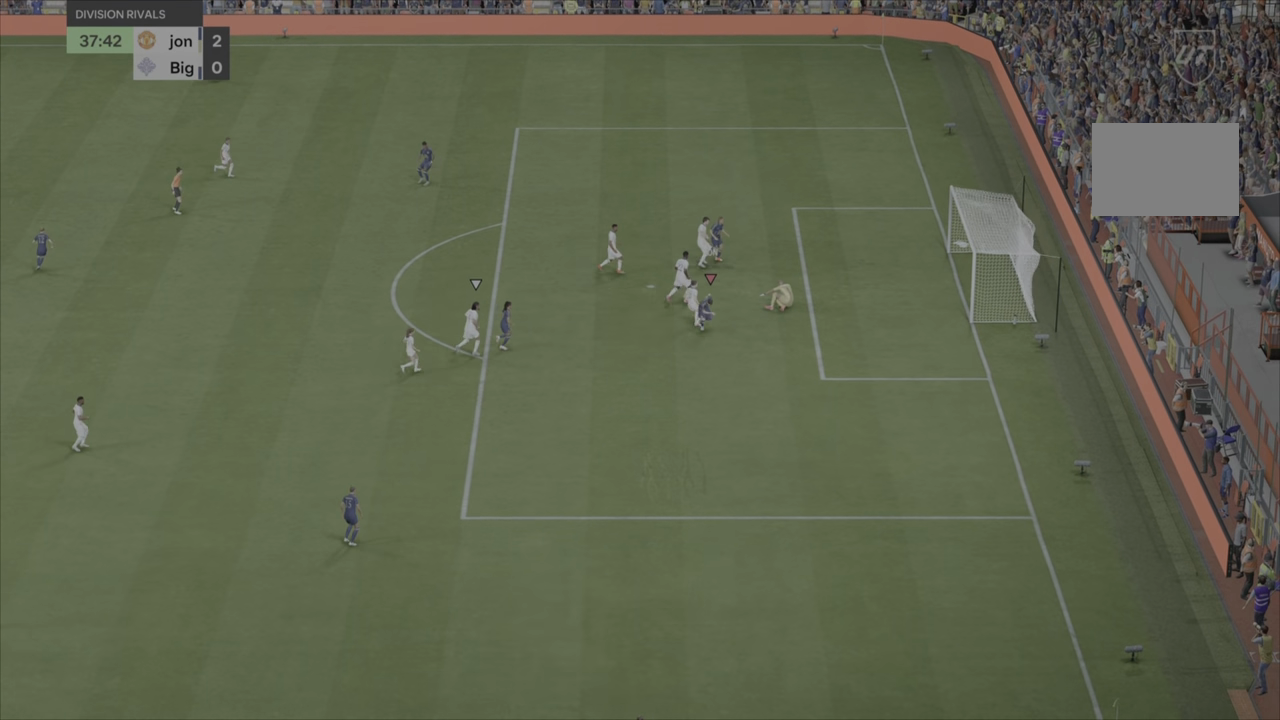
{"buttons": ["CIRCLE"], "left_stick": "center", "right_stick": "center", "events": [[117, "CIRCLE", "down"], [267, "left_stick", "center"]]}
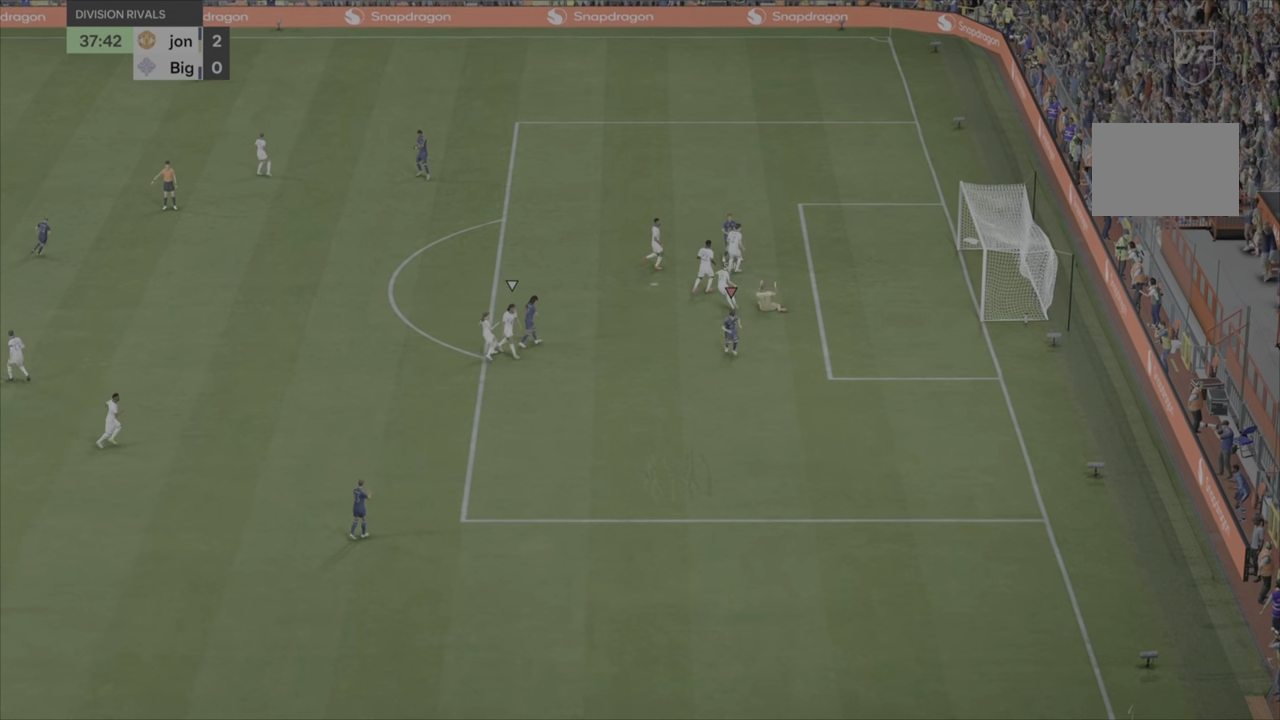
{"buttons": ["CIRCLE"], "left_stick": "center", "right_stick": "center", "events": []}